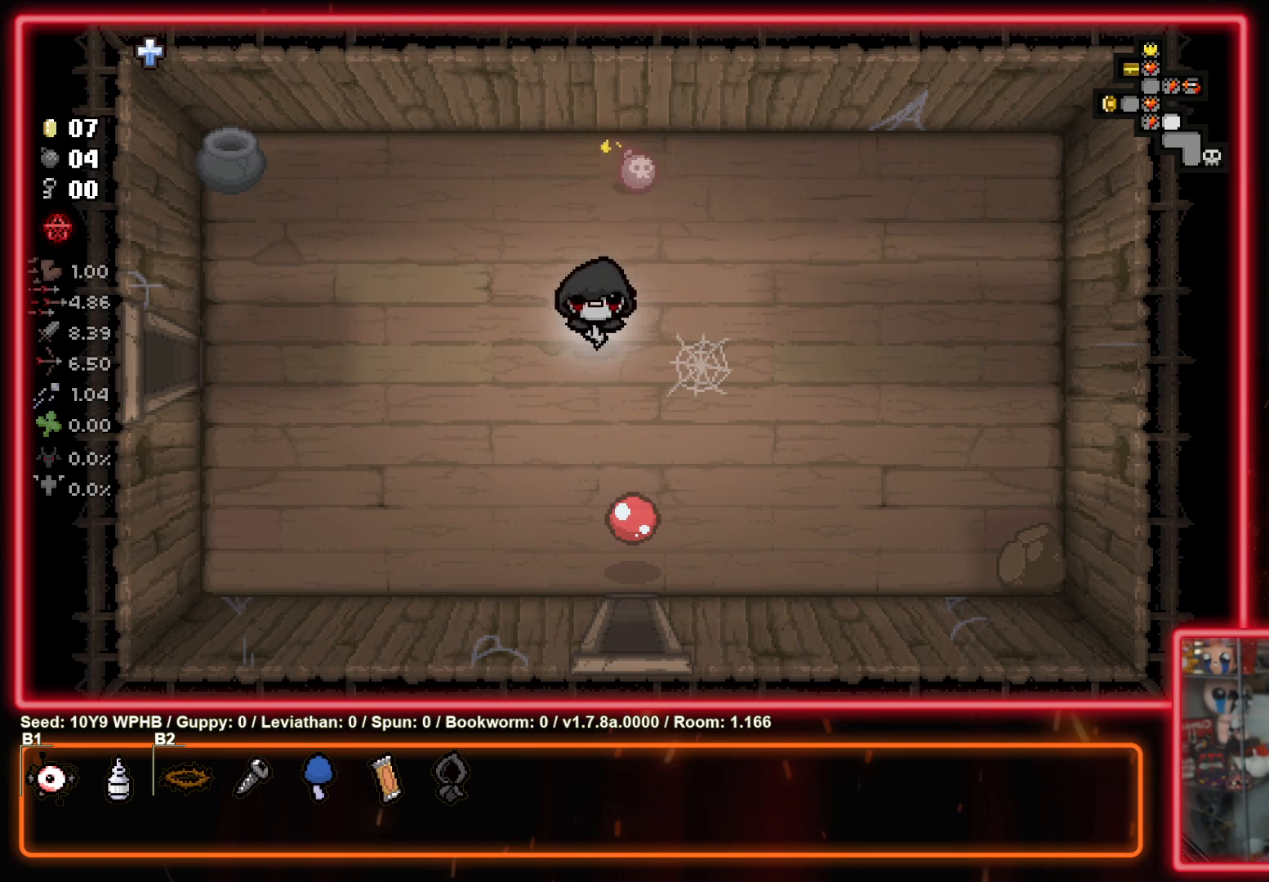
Gameplay with a controller (PlayStation layout); each line is a JSON object with the inputs held at the frame after it. "events" lists button and stick changes between this image and that frame as [ms after this image, input, new state], when the widget could be followed in between.
{"buttons": [], "left_stick": "up-left", "right_stick": "center", "events": [[217, "left_stick", "down"], [483, "left_stick", "up-left"]]}
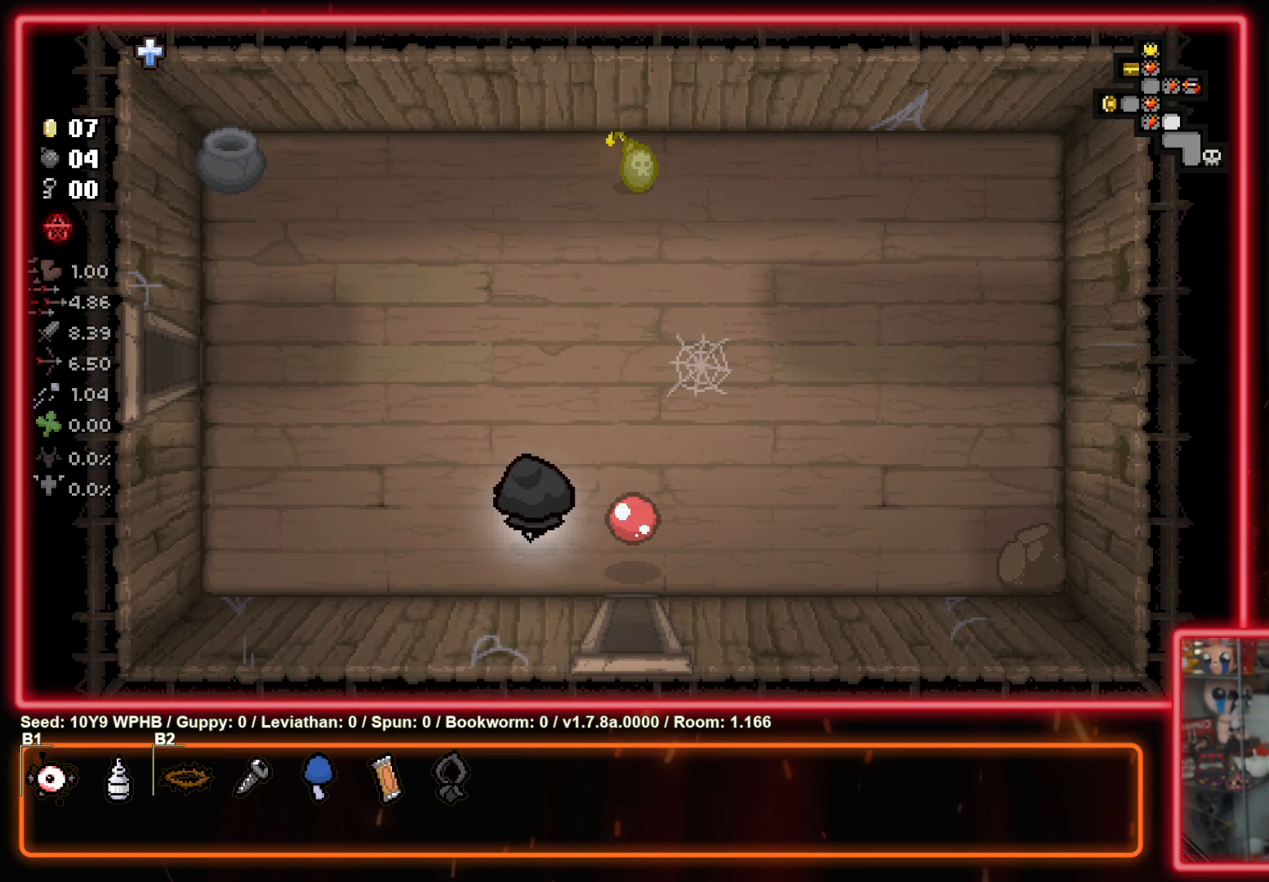
{"buttons": [], "left_stick": "up", "right_stick": "center", "events": [[167, "left_stick", "center"], [450, "left_stick", "up"]]}
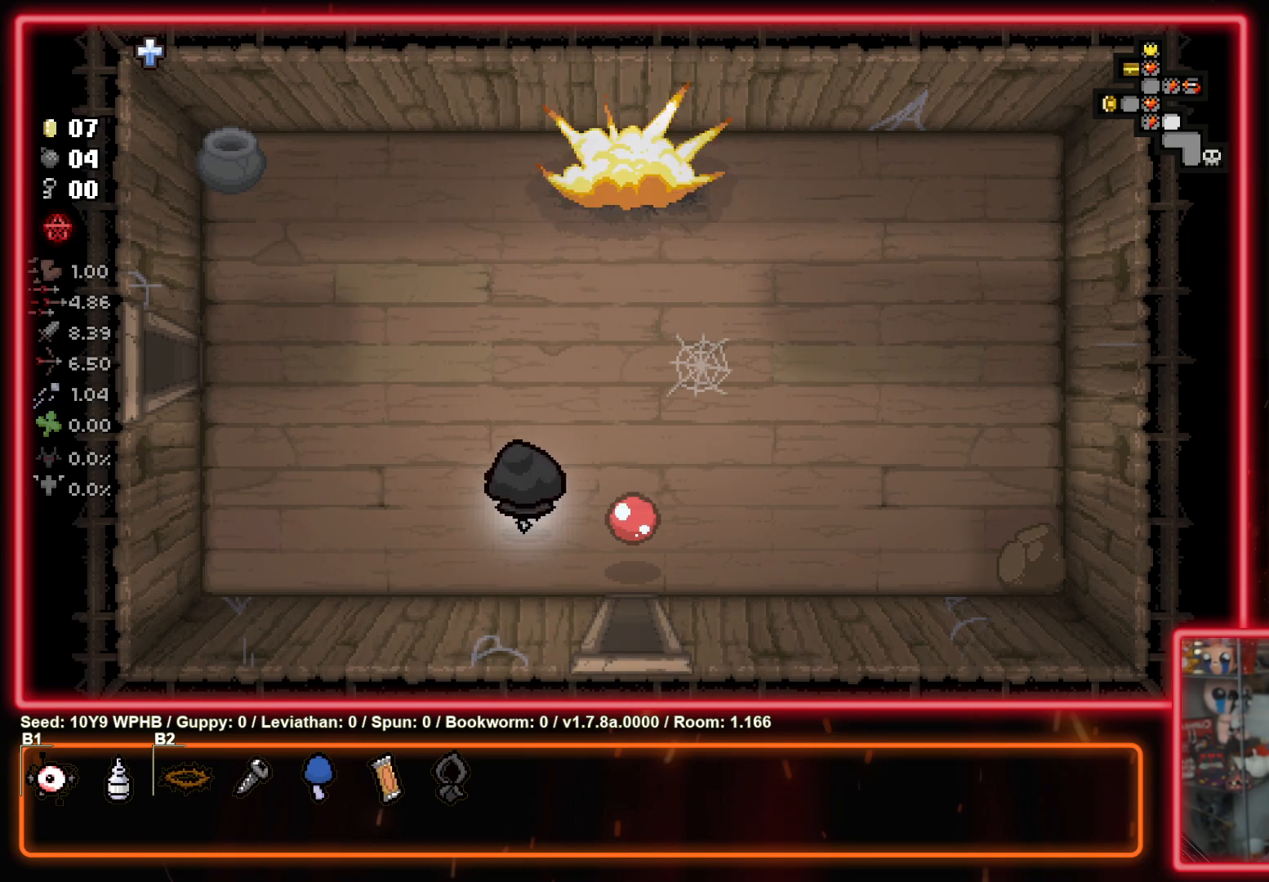
{"buttons": [], "left_stick": "up-left", "right_stick": "center", "events": [[250, "left_stick", "up-left"]]}
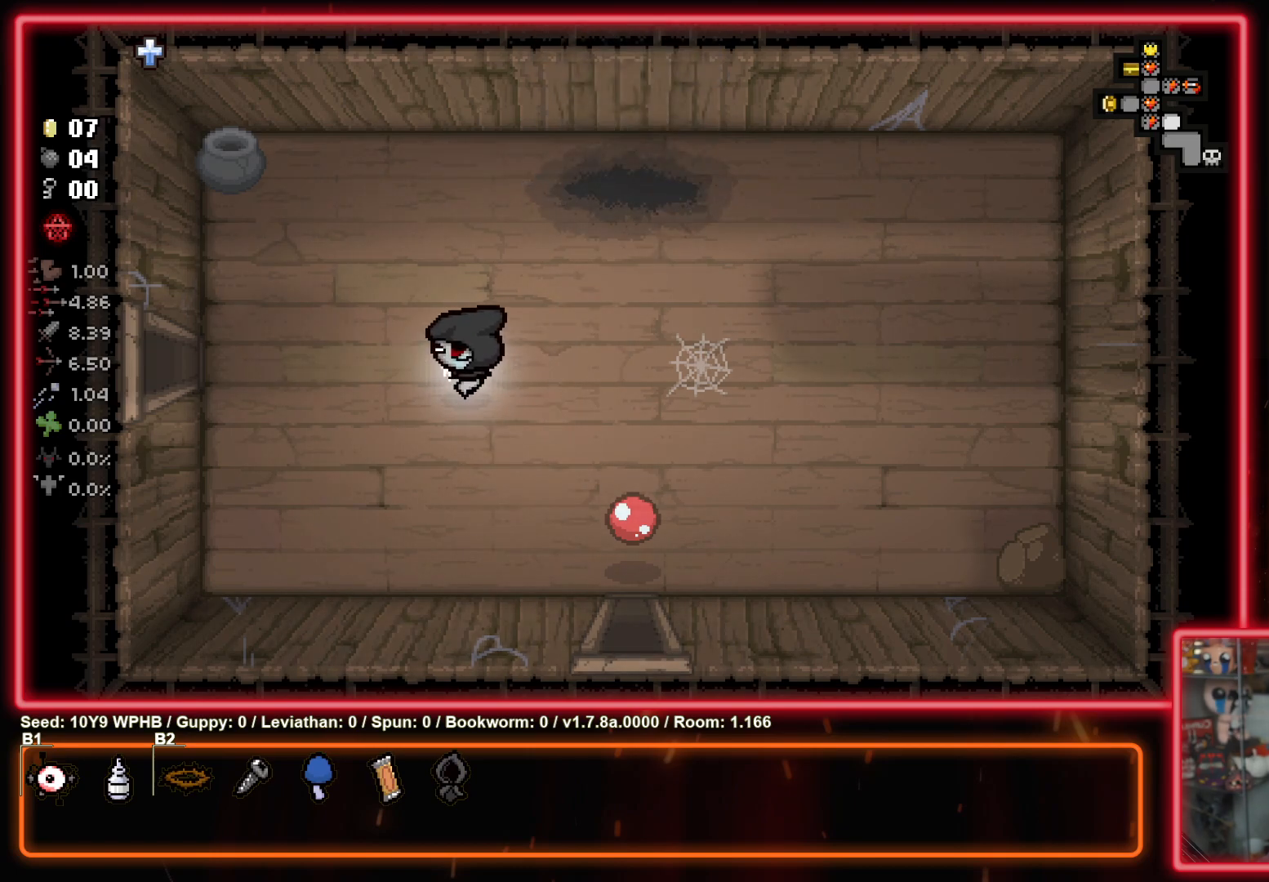
{"buttons": [], "left_stick": "left", "right_stick": "center", "events": [[83, "left_stick", "left"]]}
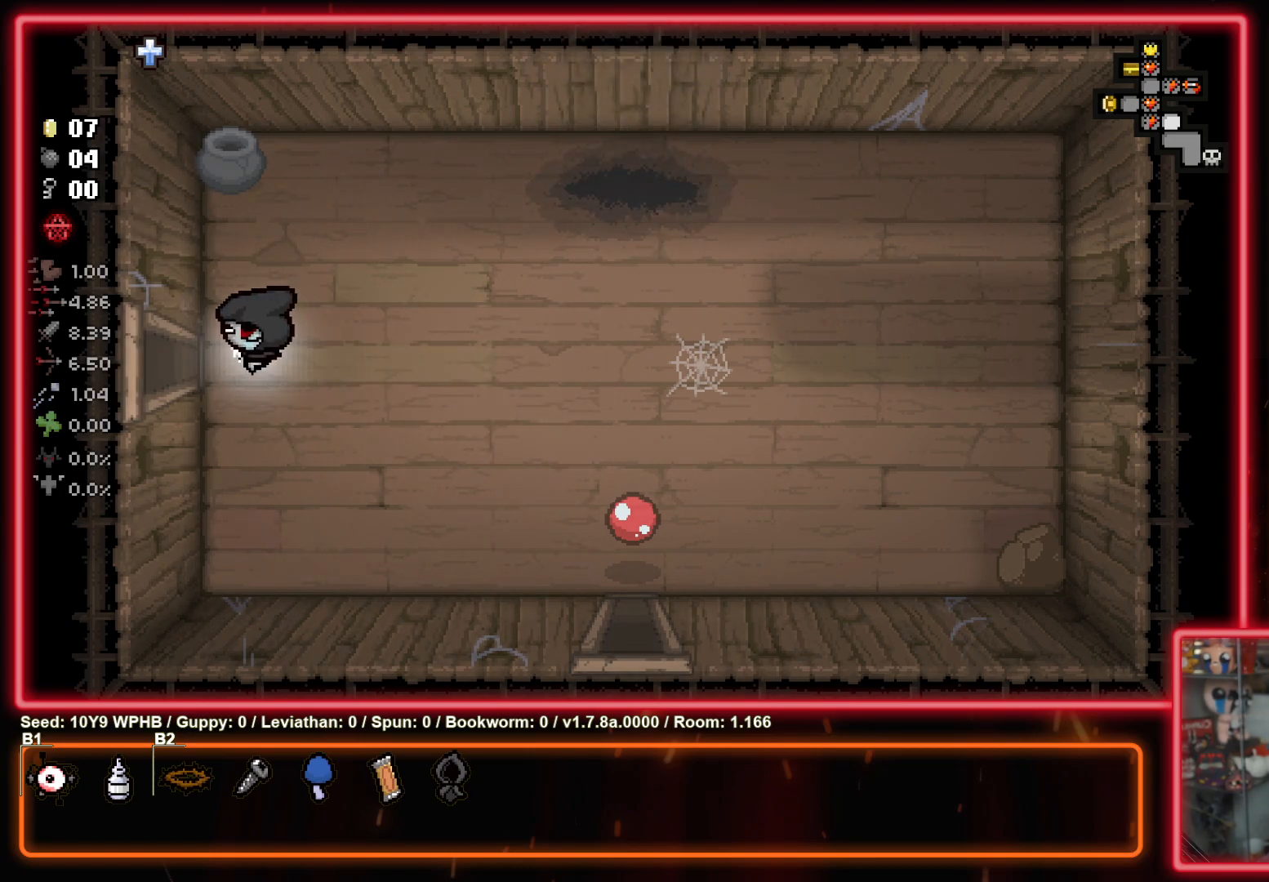
{"buttons": [], "left_stick": "left", "right_stick": "center", "events": []}
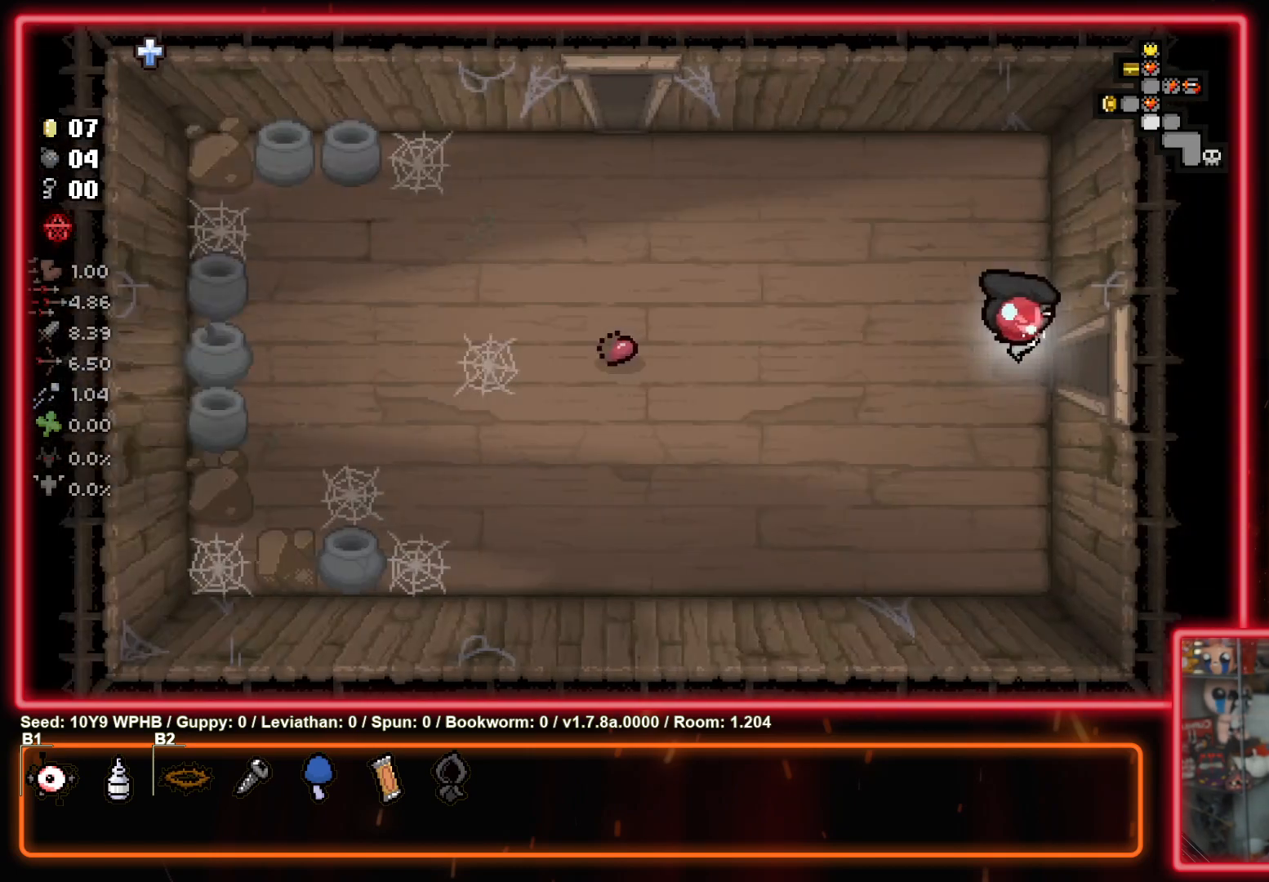
{"buttons": [], "left_stick": "up-left", "right_stick": "center", "events": [[350, "left_stick", "up-left"]]}
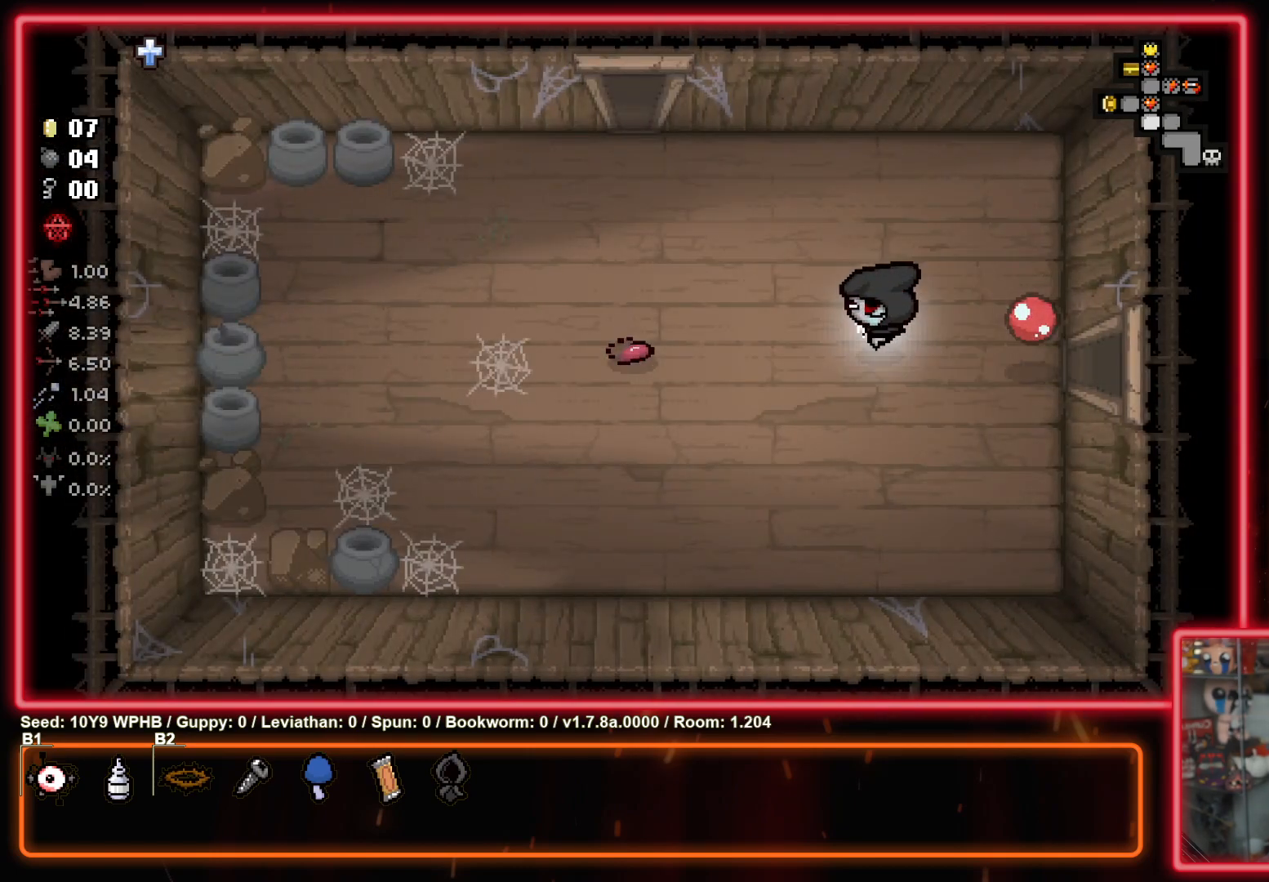
{"buttons": [], "left_stick": "up-left", "right_stick": "center", "events": []}
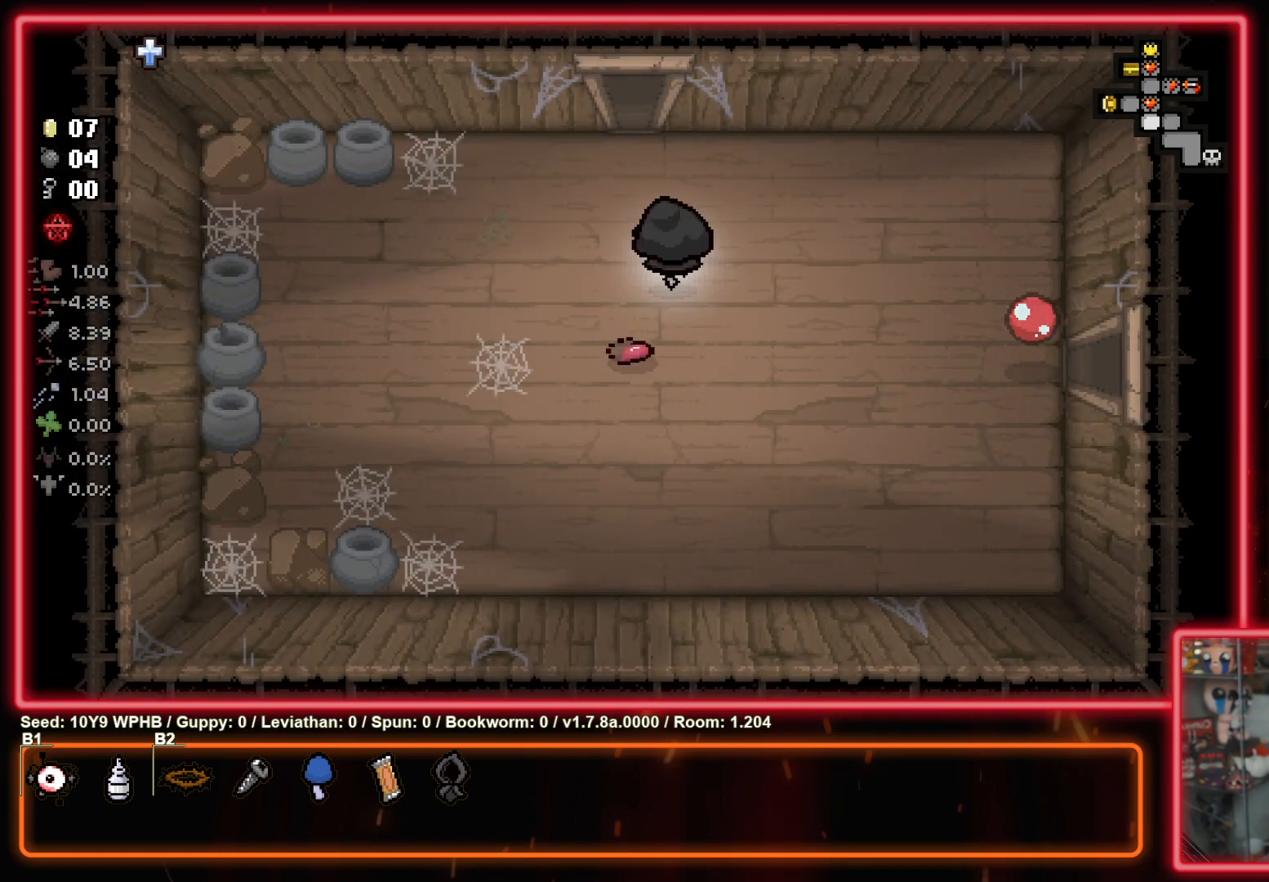
{"buttons": [], "left_stick": "up", "right_stick": "center", "events": [[33, "left_stick", "up"]]}
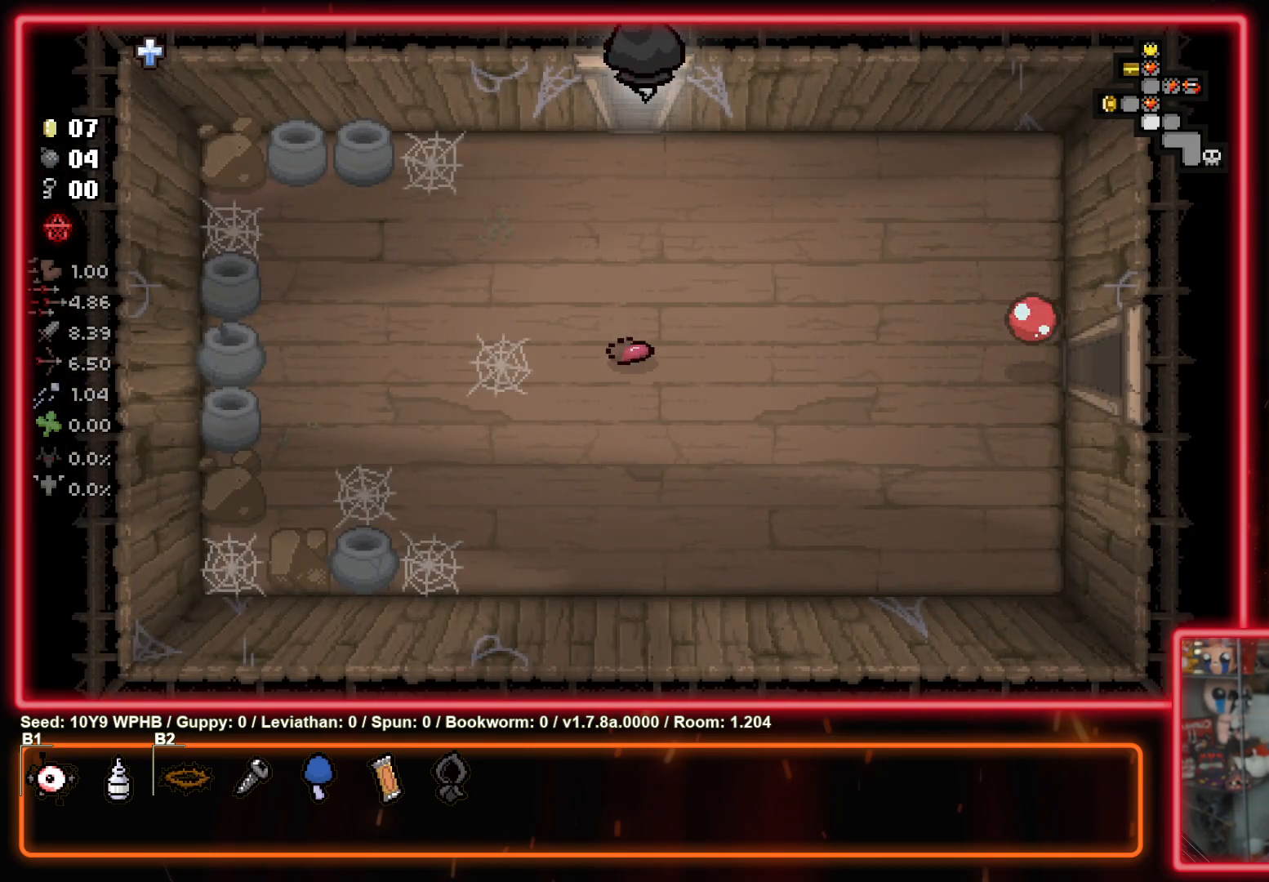
{"buttons": [], "left_stick": "up", "right_stick": "center", "events": [[50, "left_stick", "center"], [217, "left_stick", "up"]]}
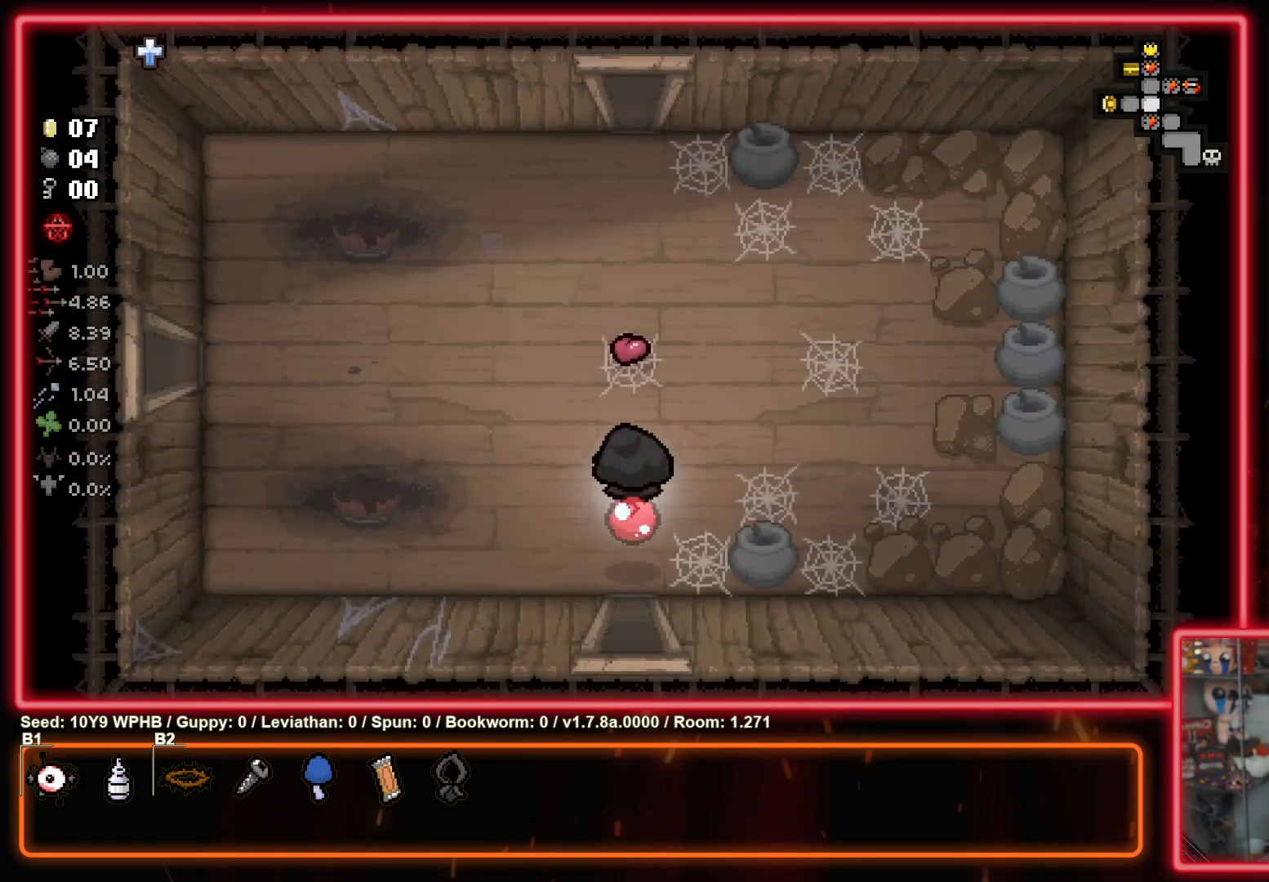
{"buttons": [], "left_stick": "up", "right_stick": "center", "events": [[100, "left_stick", "up-left"], [333, "left_stick", "up"]]}
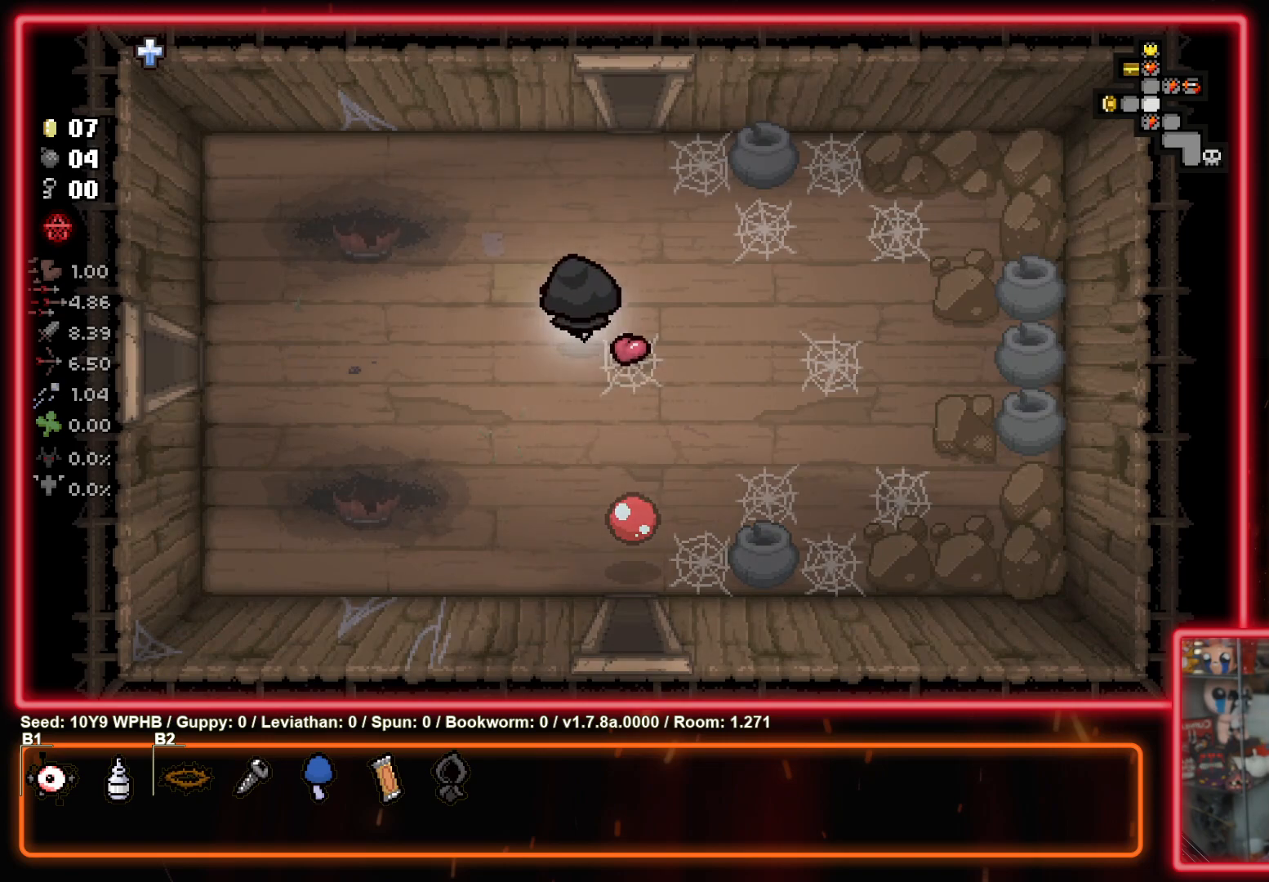
{"buttons": [], "left_stick": "up", "right_stick": "center", "events": []}
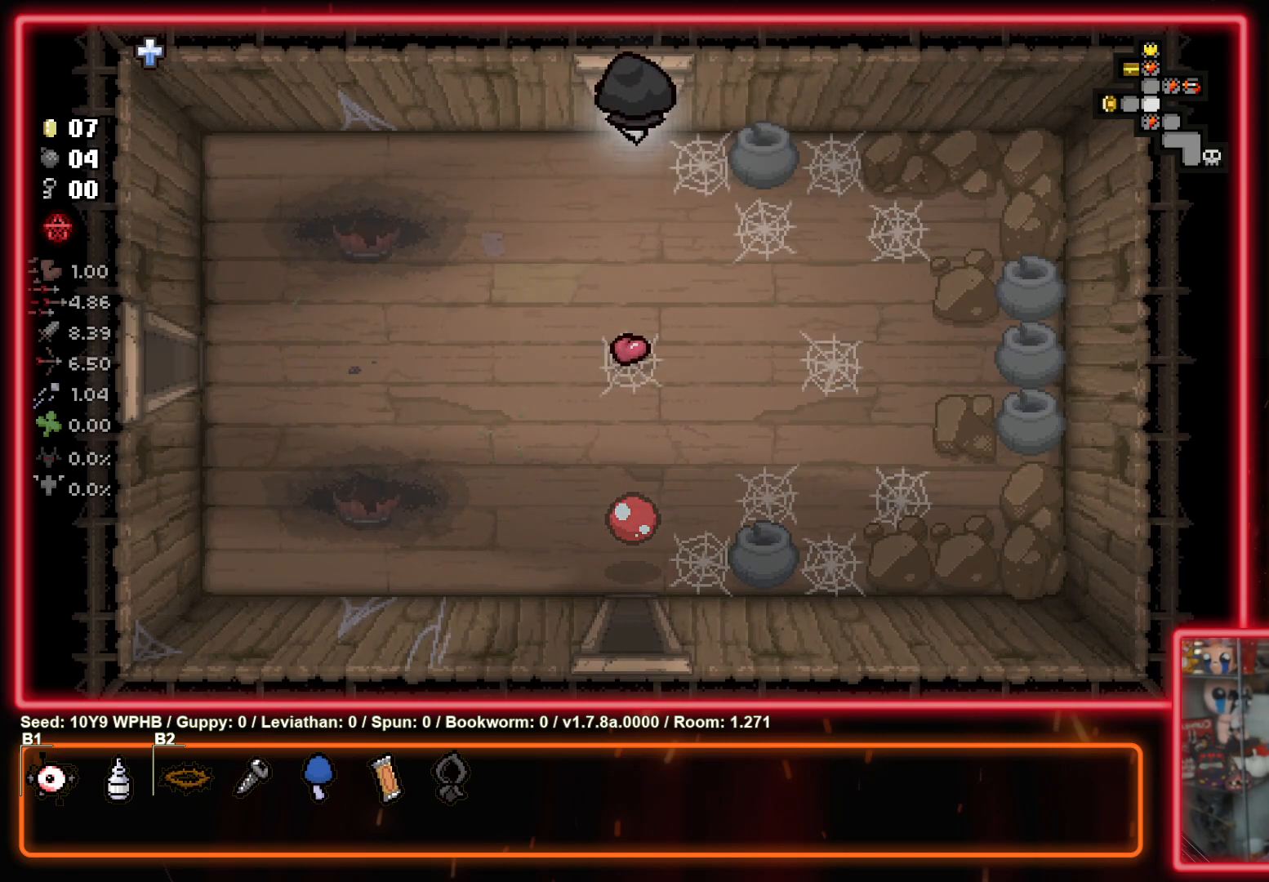
{"buttons": [], "left_stick": "up-left", "right_stick": "center", "events": [[233, "left_stick", "up-left"]]}
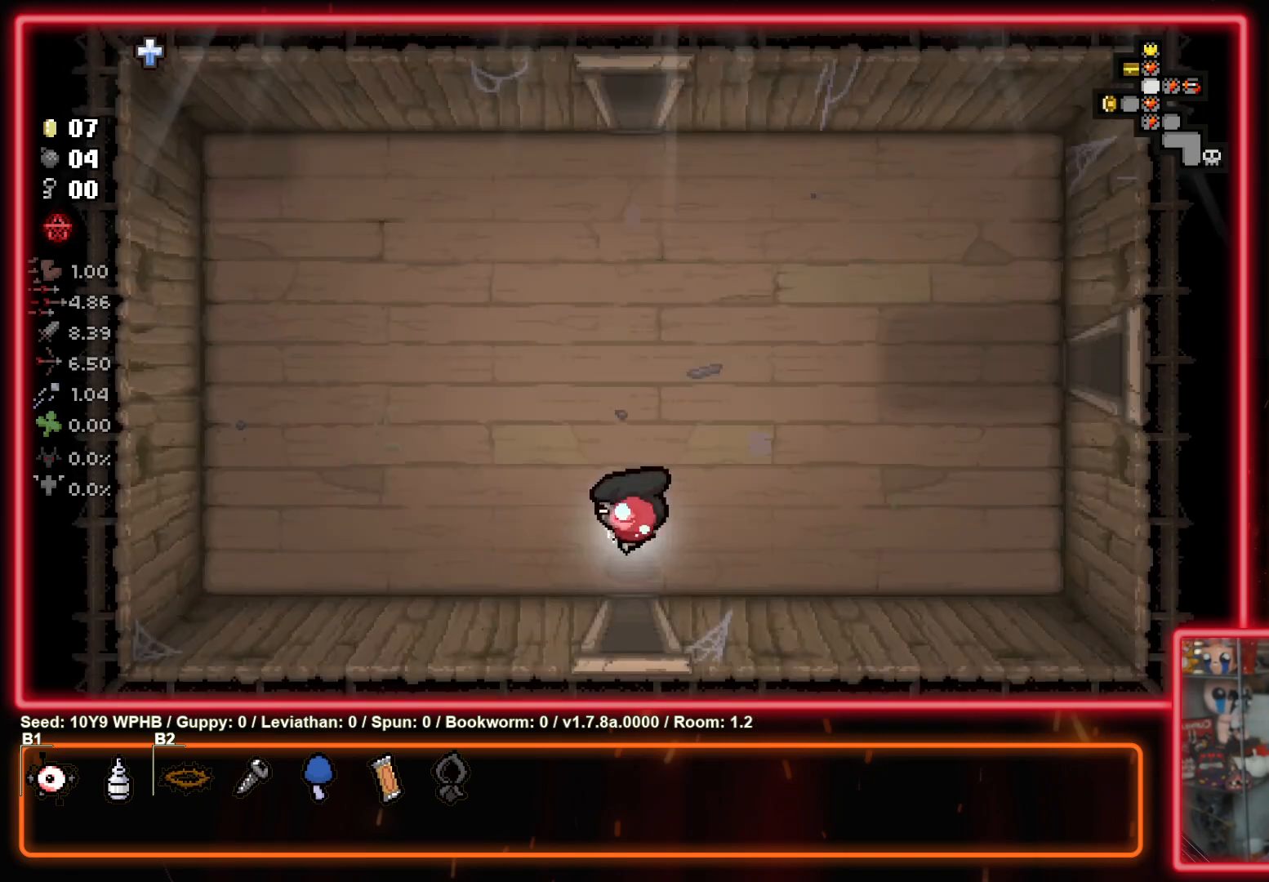
{"buttons": [], "left_stick": "up-left", "right_stick": "center", "events": []}
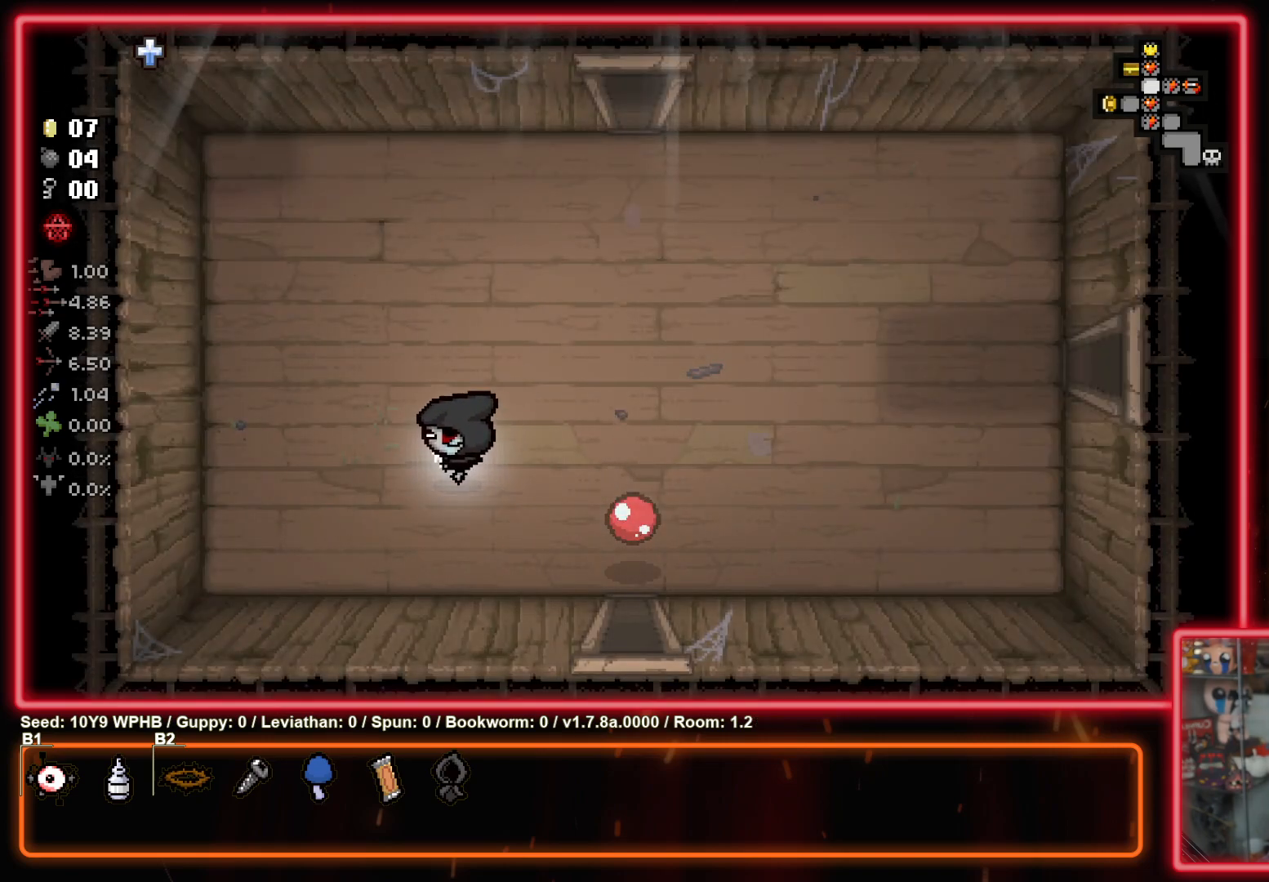
{"buttons": [], "left_stick": "up-left", "right_stick": "center", "events": []}
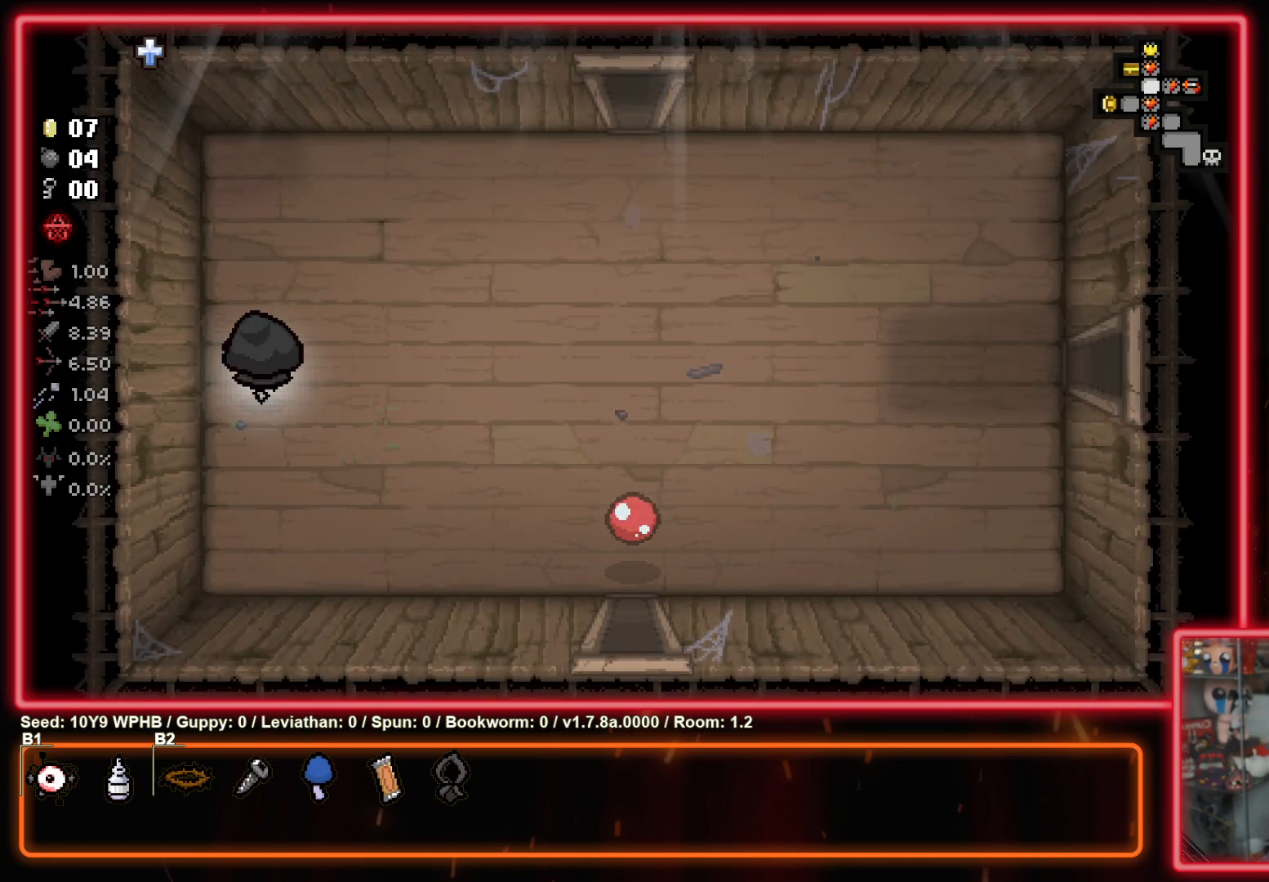
{"buttons": [], "left_stick": "right", "right_stick": "center", "events": [[33, "left_stick", "up-right"], [117, "left_stick", "right"], [133, "L1", "down"], [250, "L1", "up"]]}
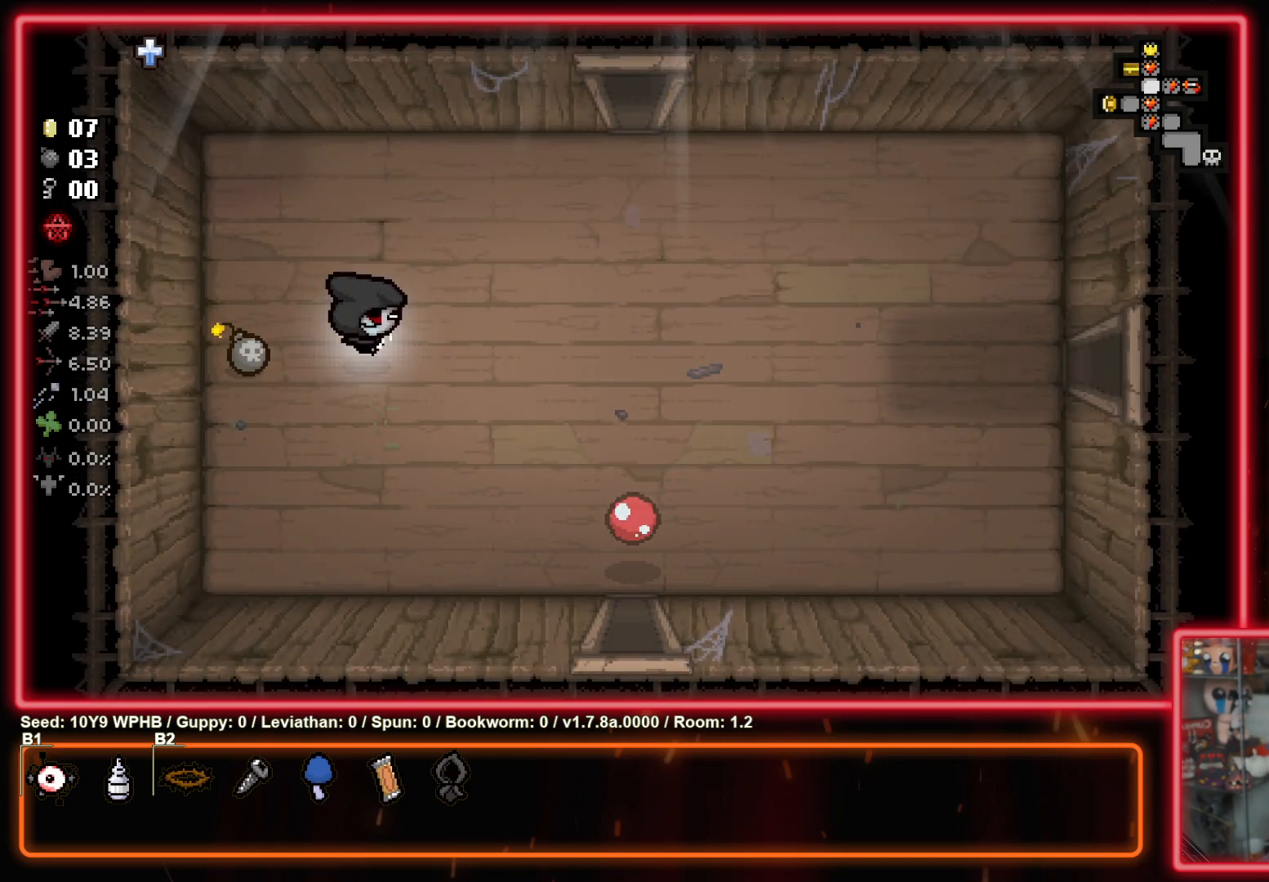
{"buttons": [], "left_stick": "right", "right_stick": "center", "events": []}
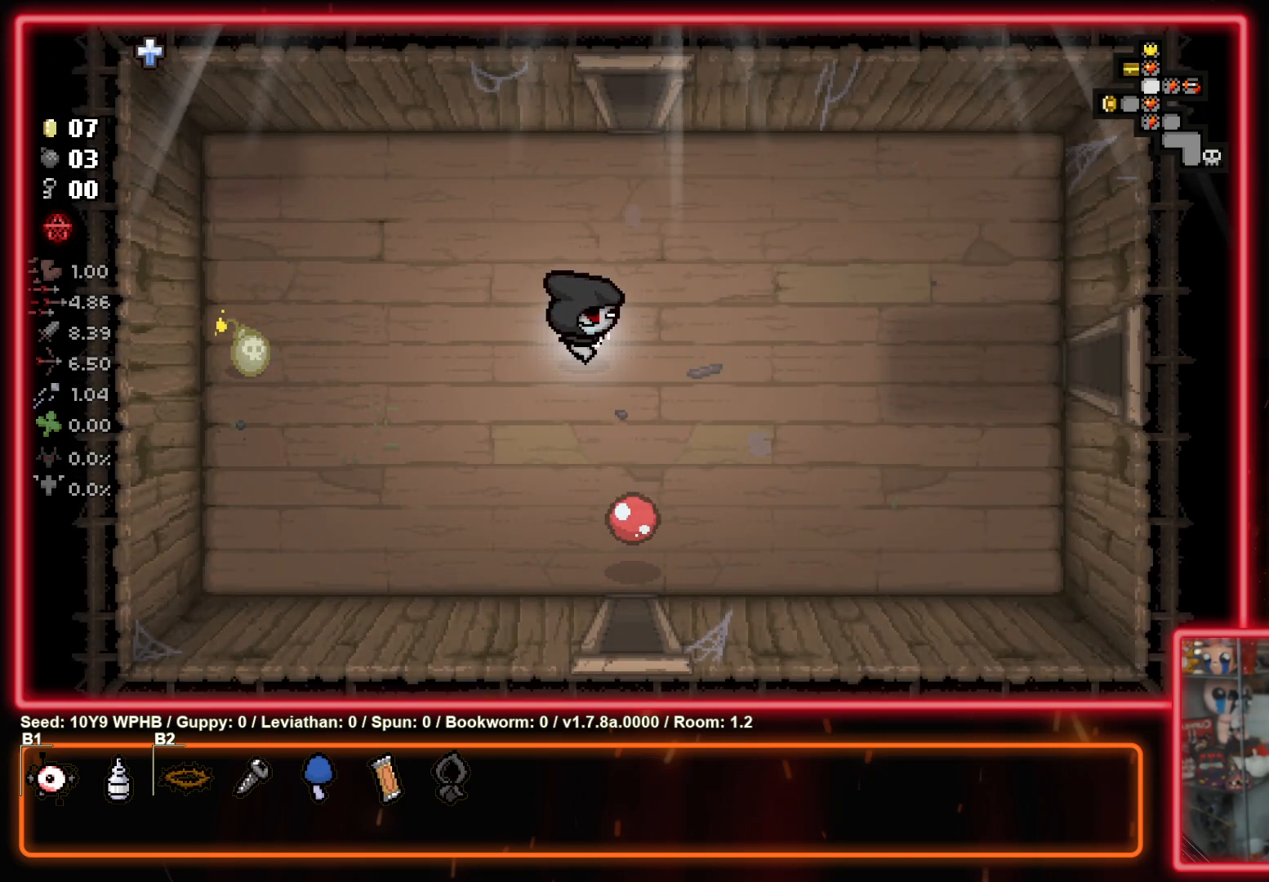
{"buttons": [], "left_stick": "center", "right_stick": "center", "events": [[67, "left_stick", "center"]]}
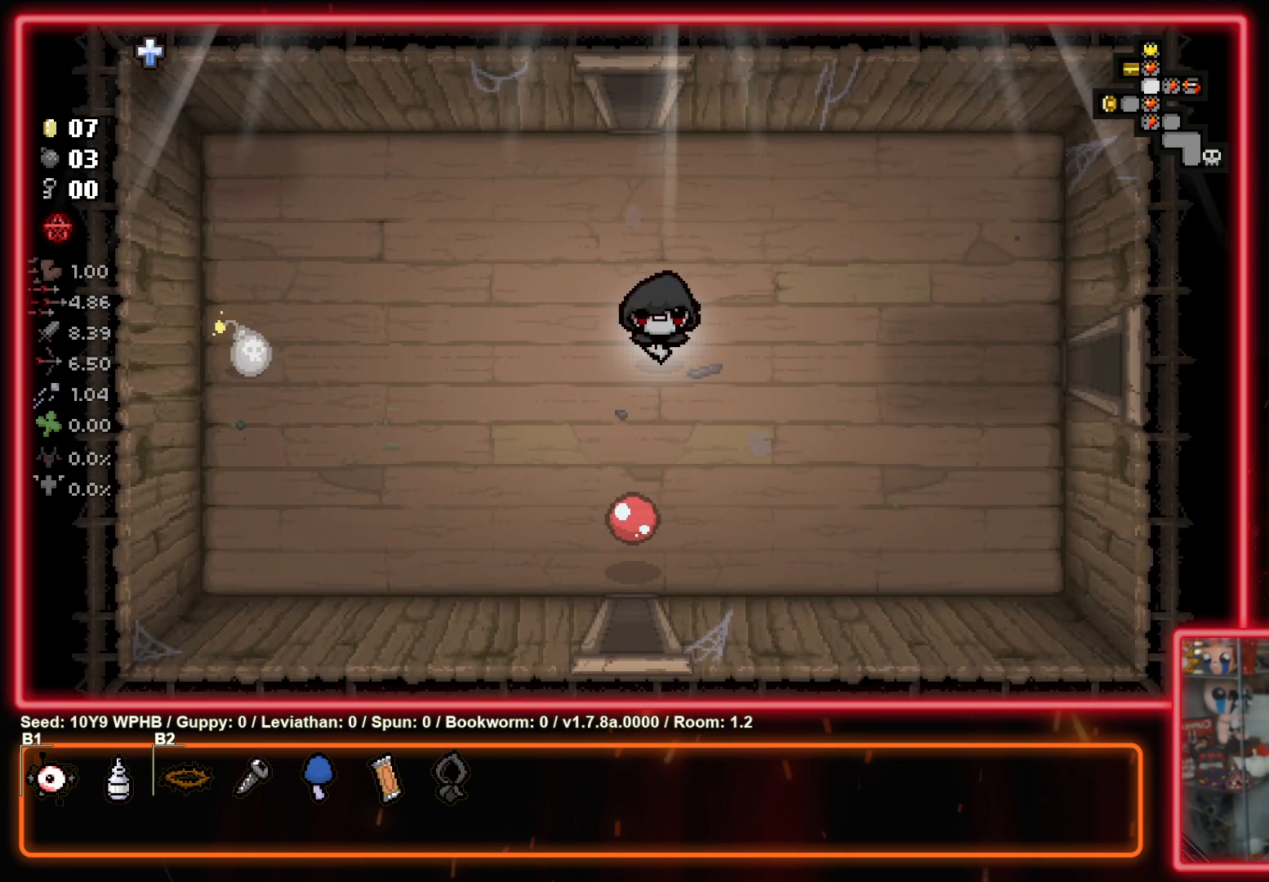
{"buttons": [], "left_stick": "left", "right_stick": "center", "events": [[250, "left_stick", "left"]]}
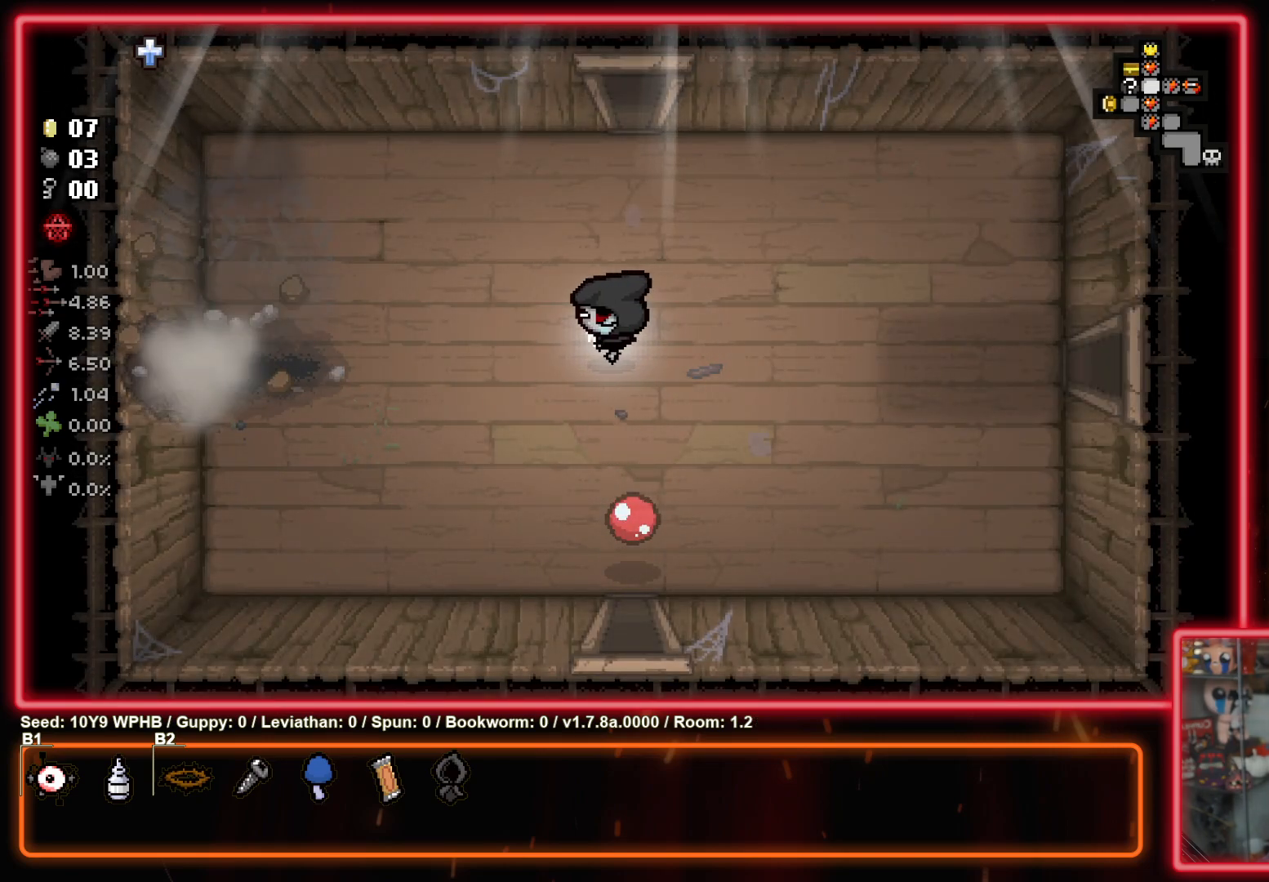
{"buttons": [], "left_stick": "left", "right_stick": "center", "events": []}
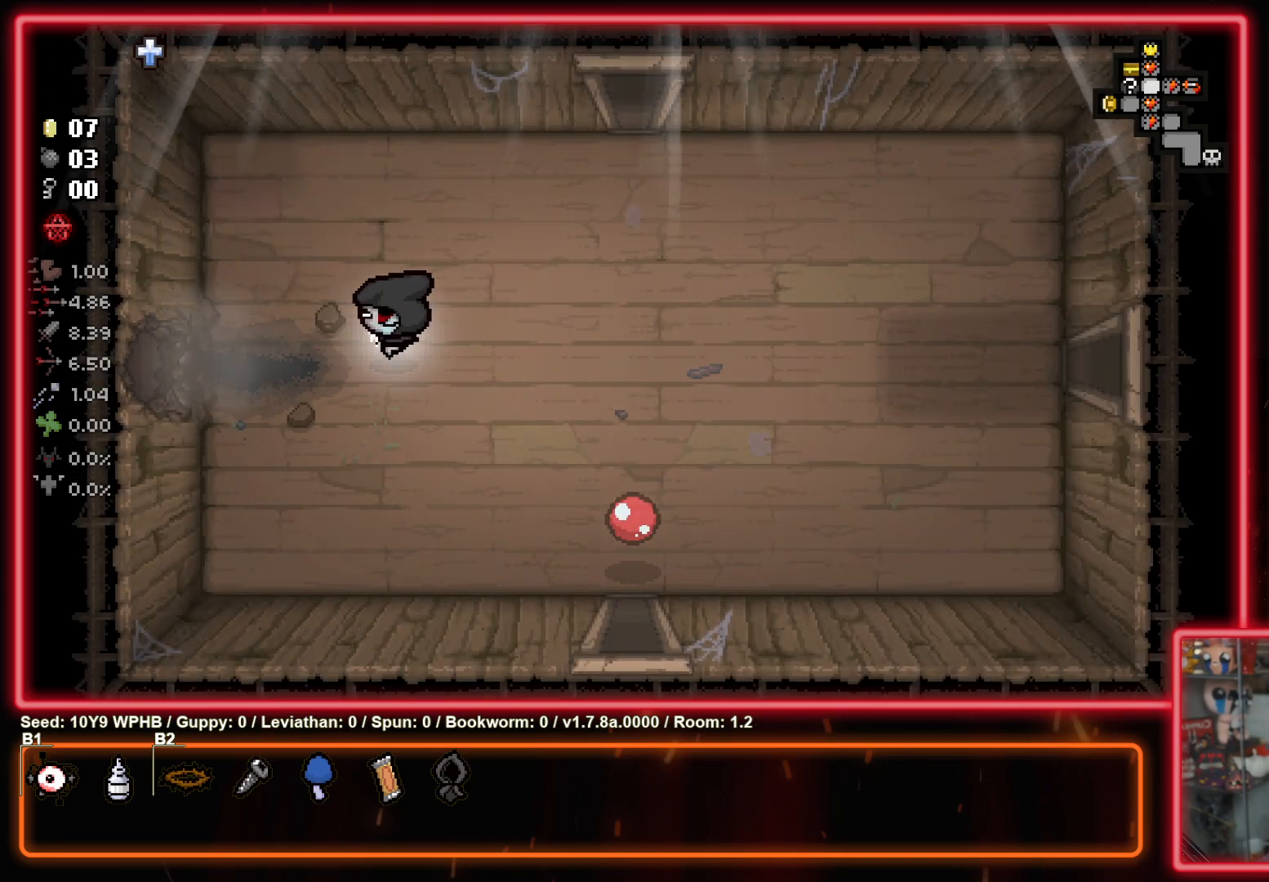
{"buttons": [], "left_stick": "left", "right_stick": "center", "events": []}
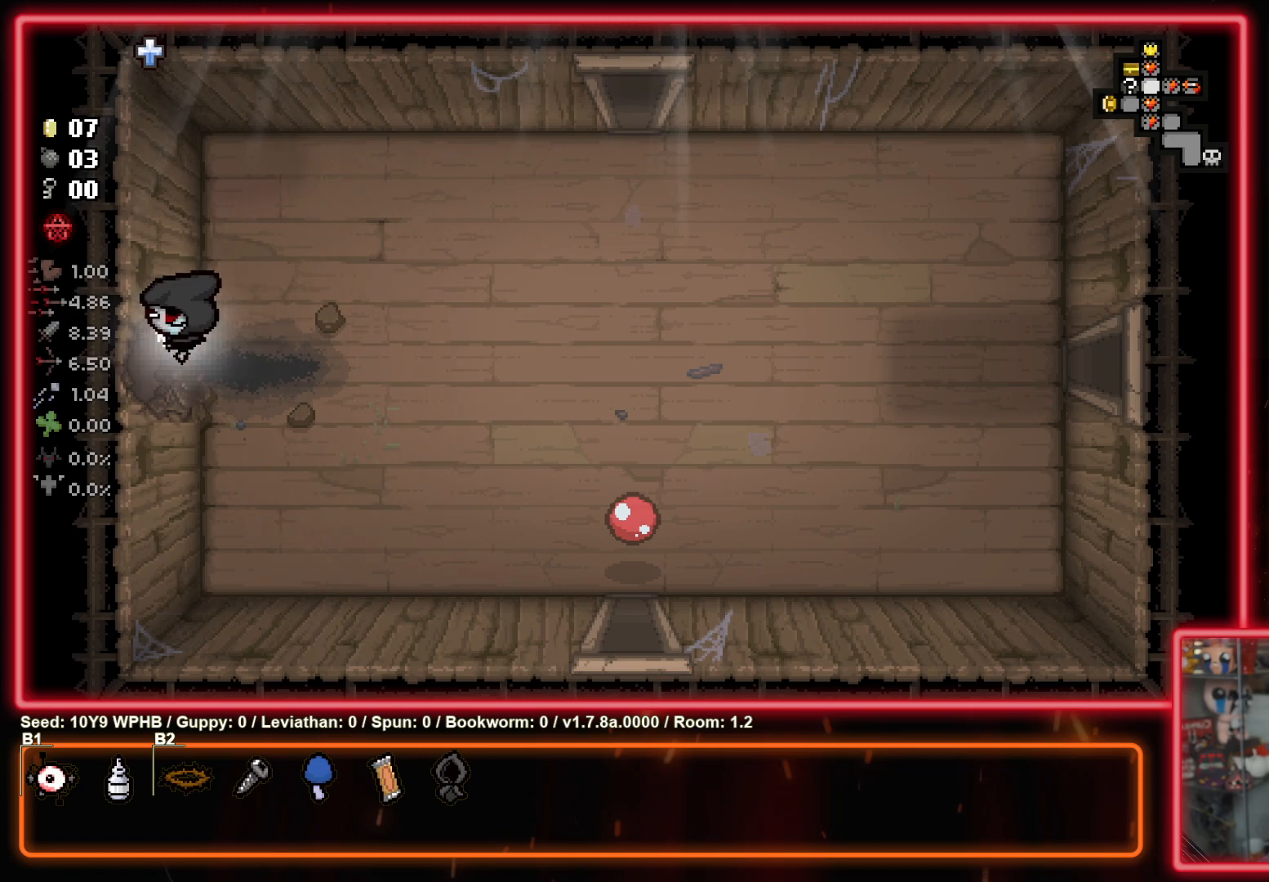
{"buttons": [], "left_stick": "center", "right_stick": "center", "events": [[167, "left_stick", "center"]]}
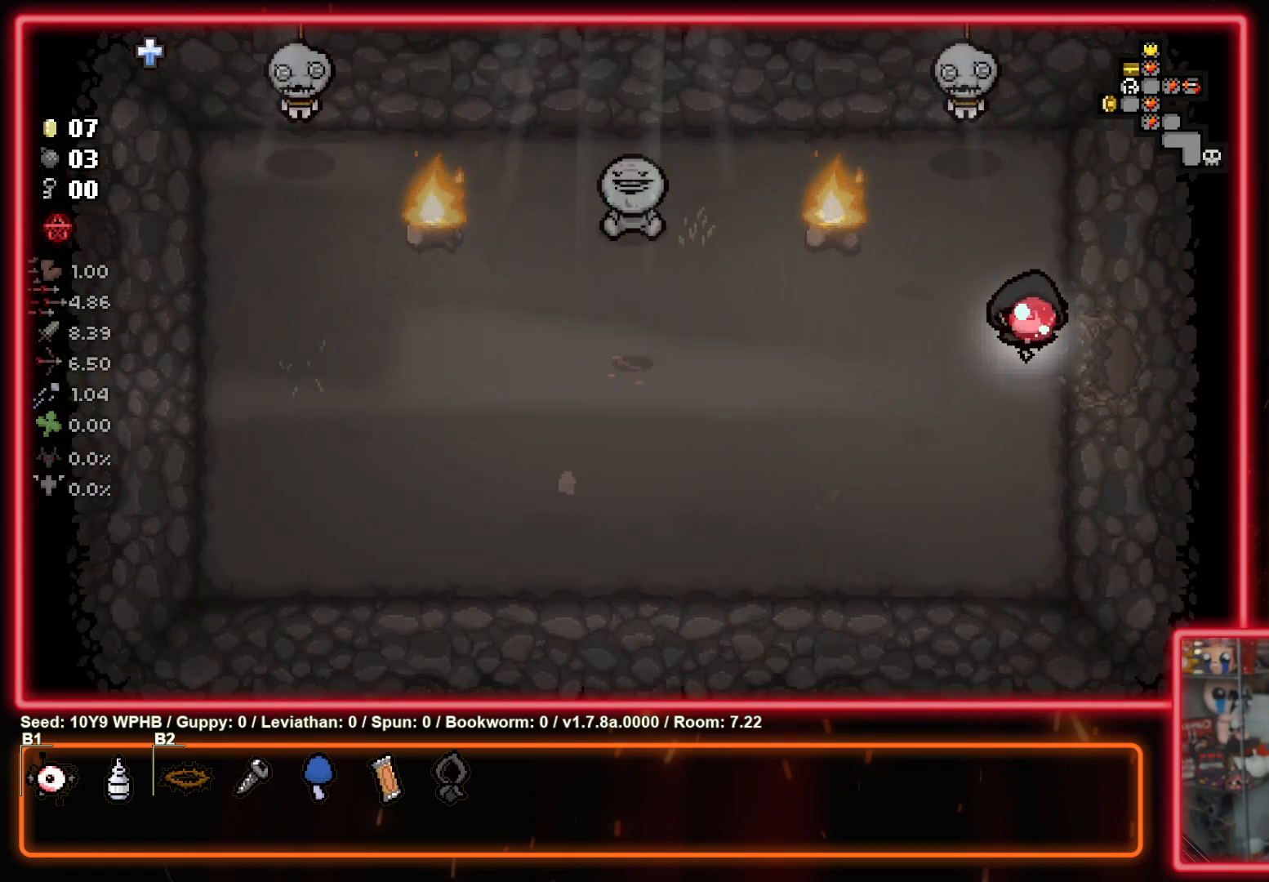
{"buttons": [], "left_stick": "center", "right_stick": "up-left", "events": [[250, "right_stick", "up-left"]]}
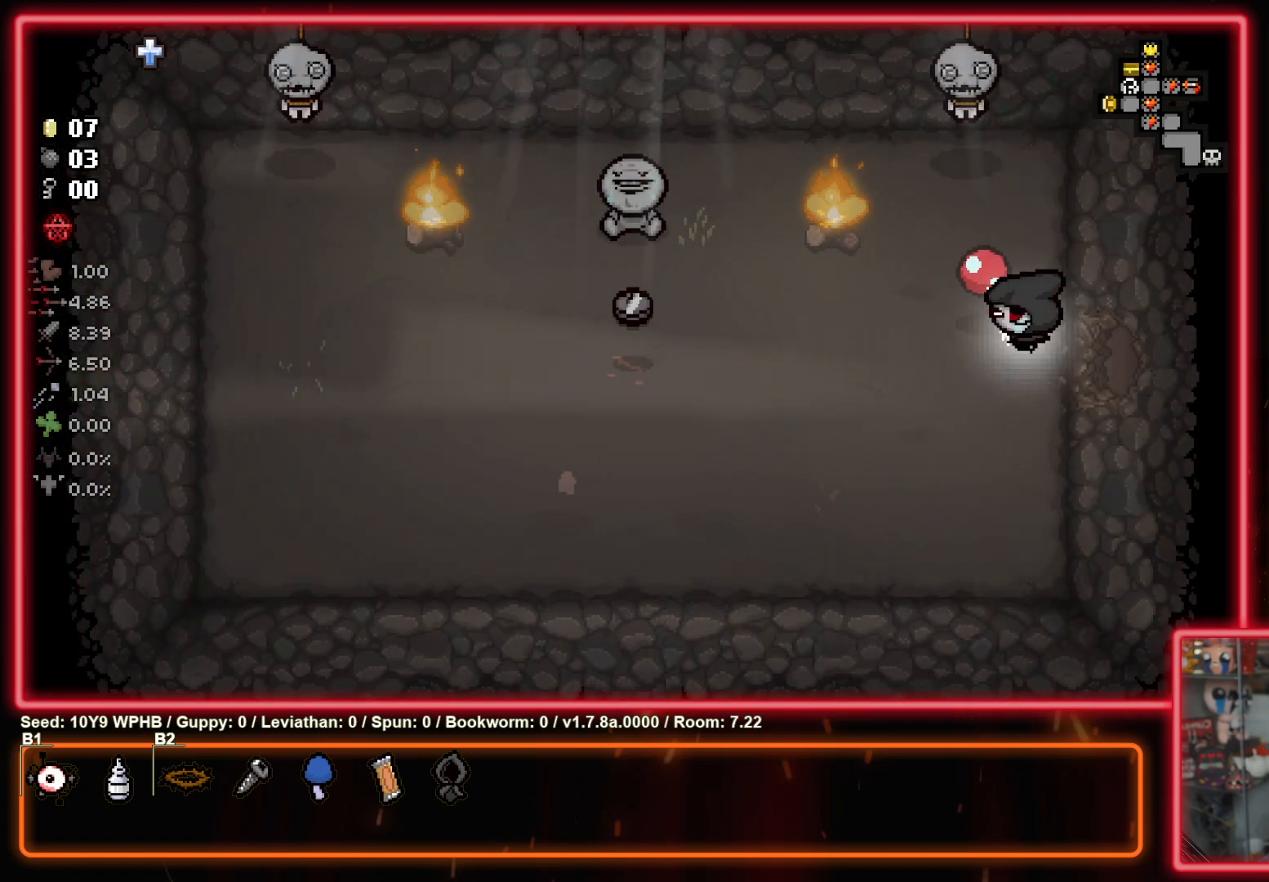
{"buttons": [], "left_stick": "center", "right_stick": "center", "events": [[483, "right_stick", "center"]]}
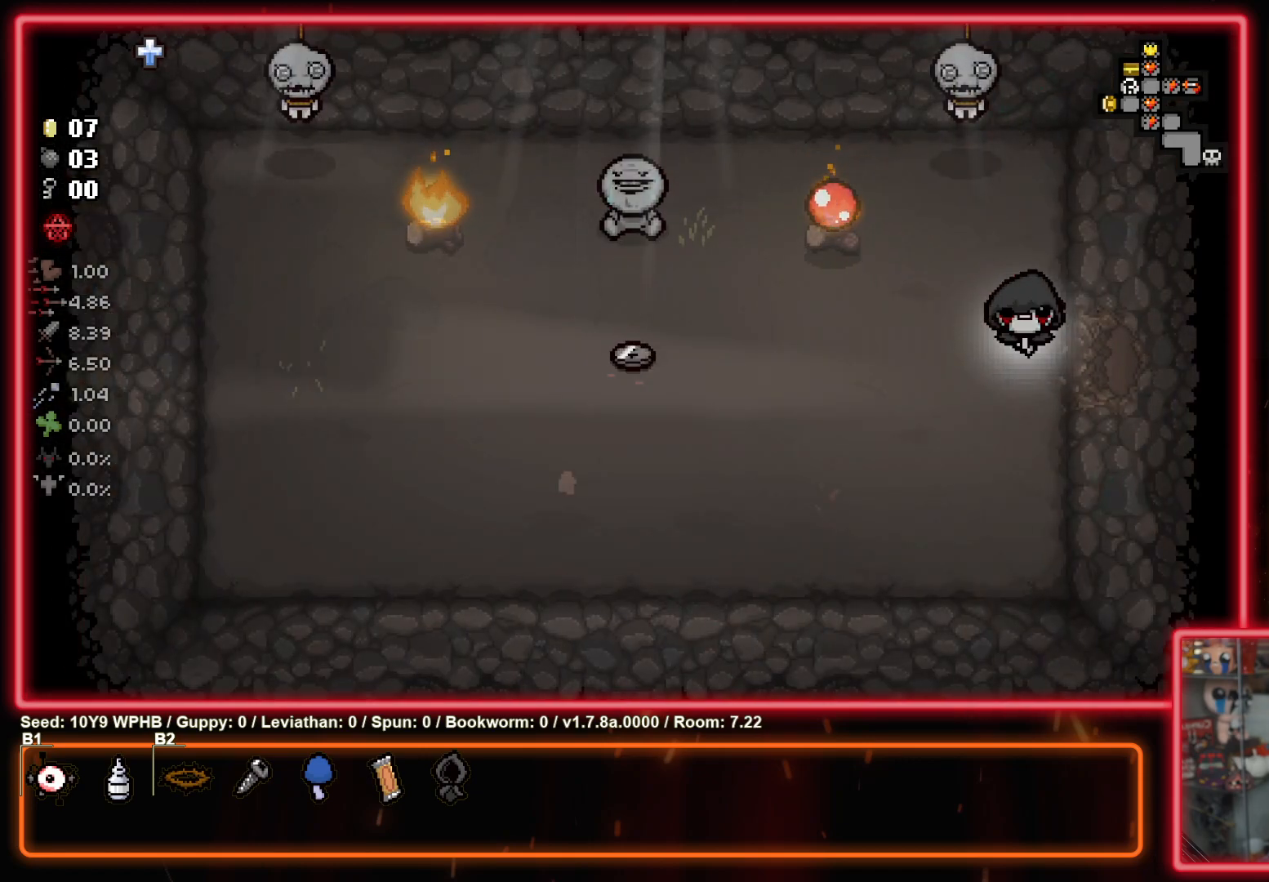
{"buttons": [], "left_stick": "center", "right_stick": "center", "events": [[167, "right_stick", "up-right"], [283, "right_stick", "center"]]}
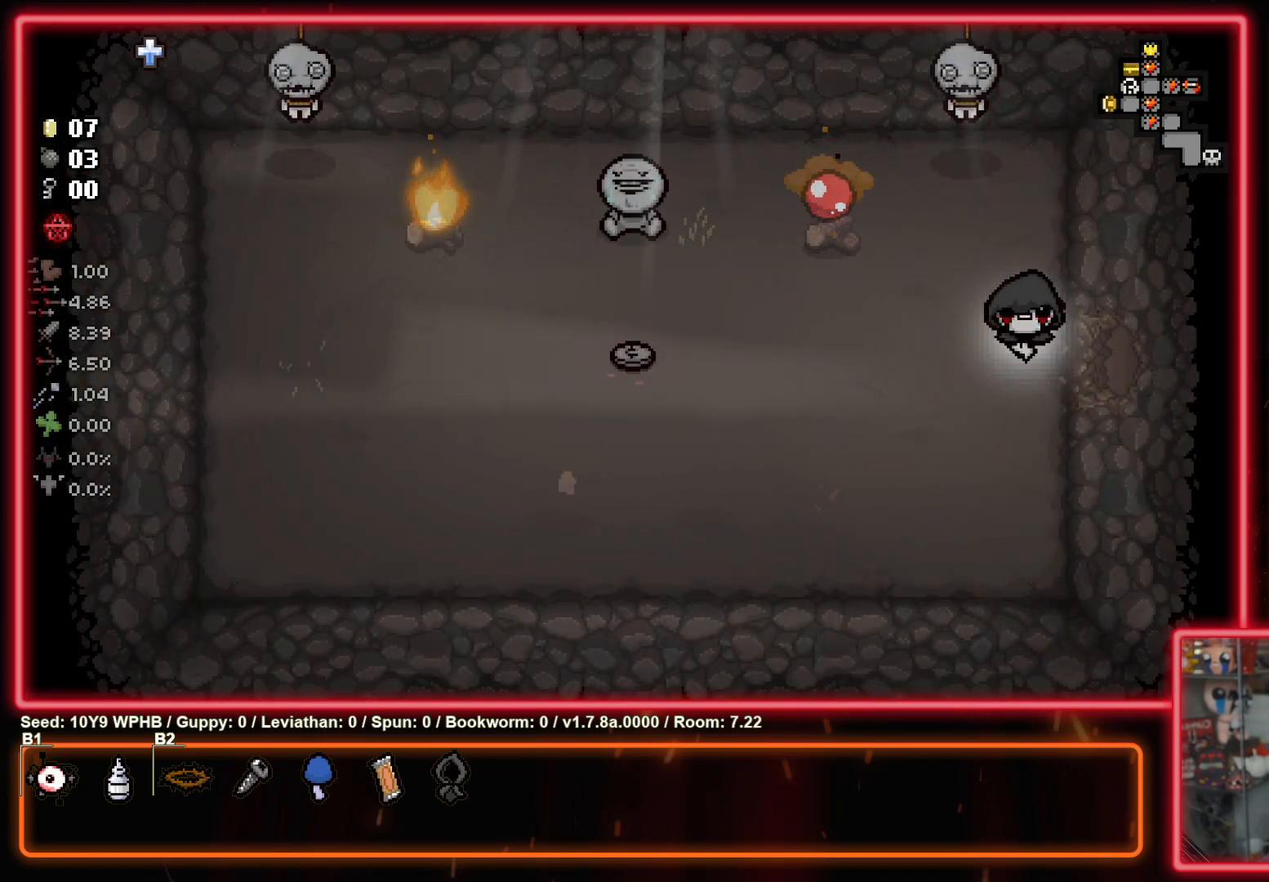
{"buttons": [], "left_stick": "center", "right_stick": "left", "events": [[17, "right_stick", "left"]]}
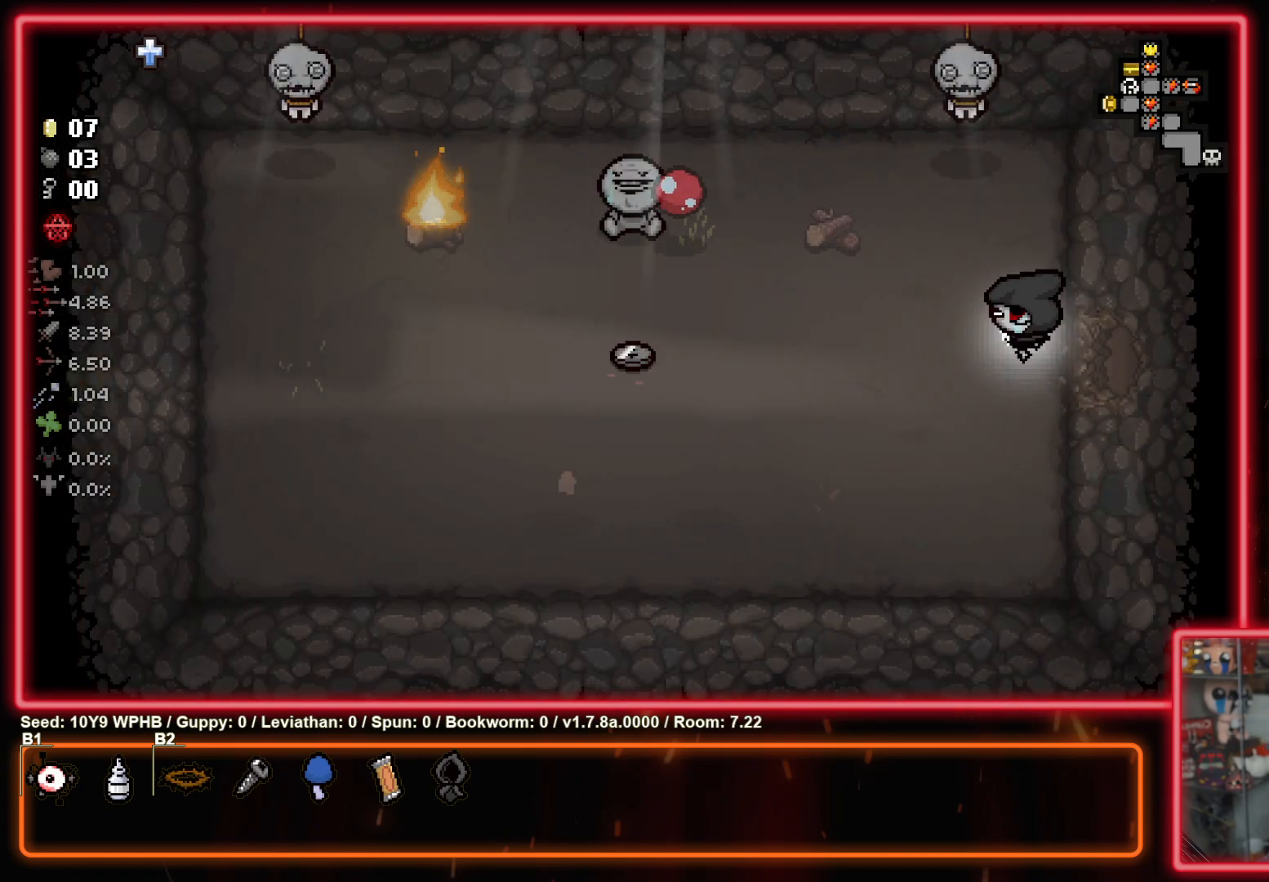
{"buttons": [], "left_stick": "left", "right_stick": "left", "events": [[450, "left_stick", "left"]]}
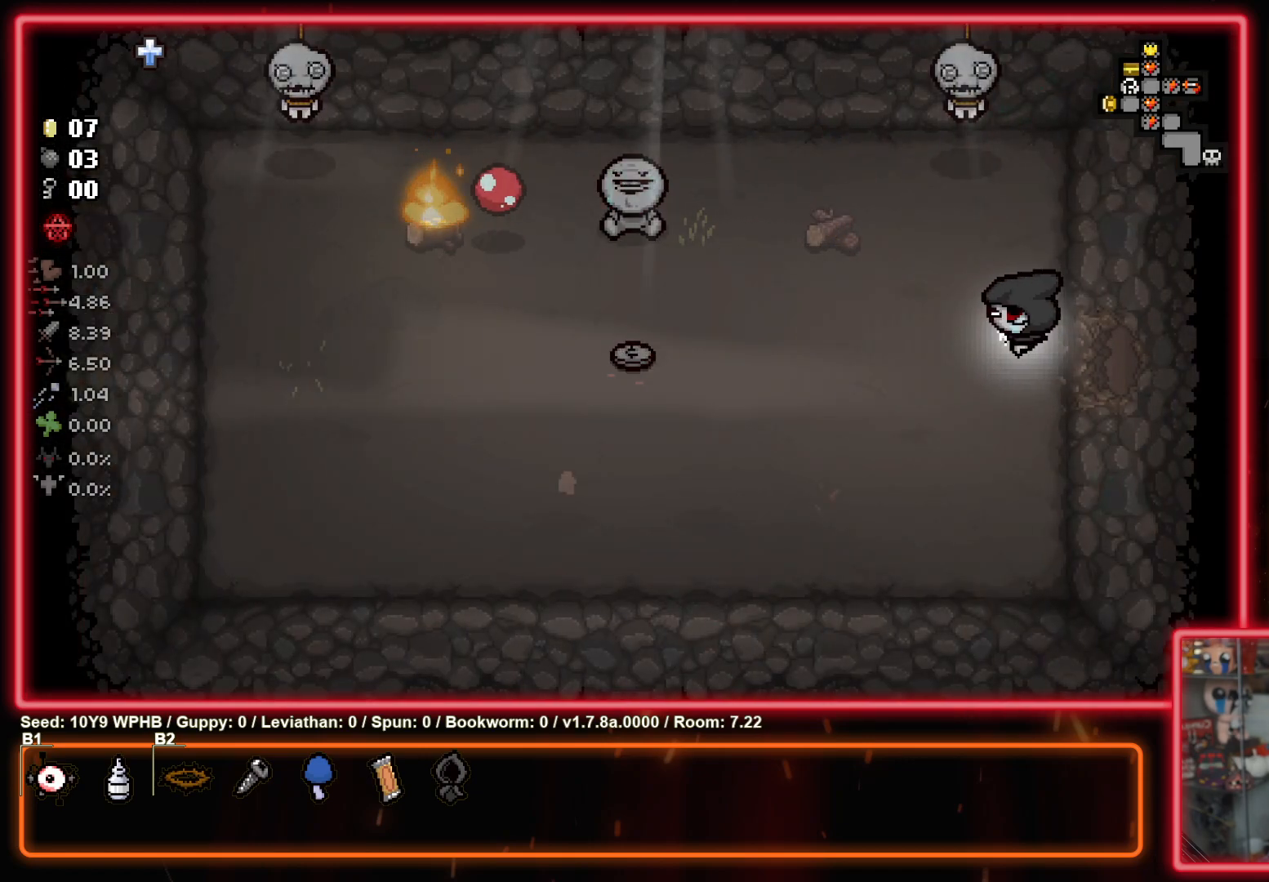
{"buttons": [], "left_stick": "left", "right_stick": "center", "events": [[200, "right_stick", "center"]]}
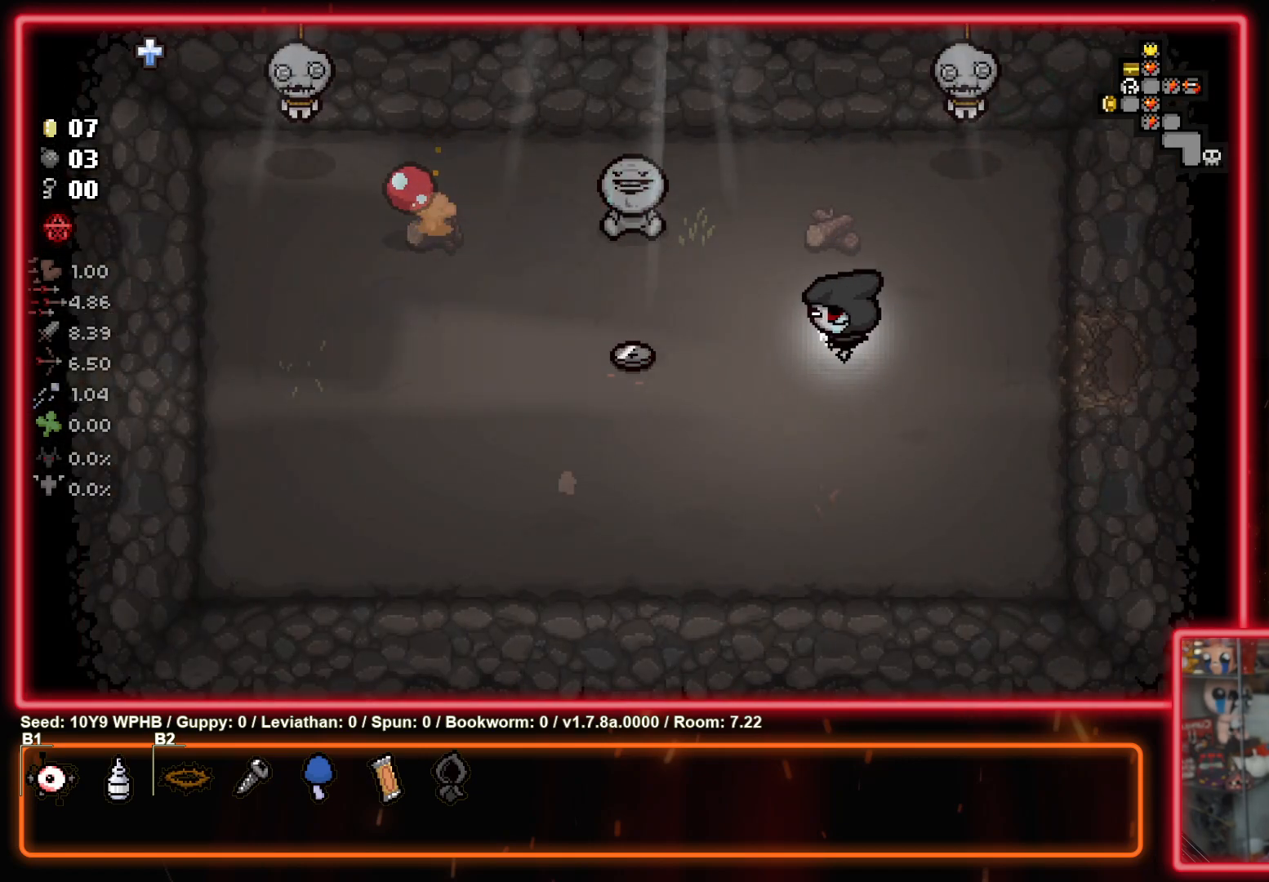
{"buttons": [], "left_stick": "right", "right_stick": "center", "events": [[433, "left_stick", "center"], [500, "left_stick", "right"]]}
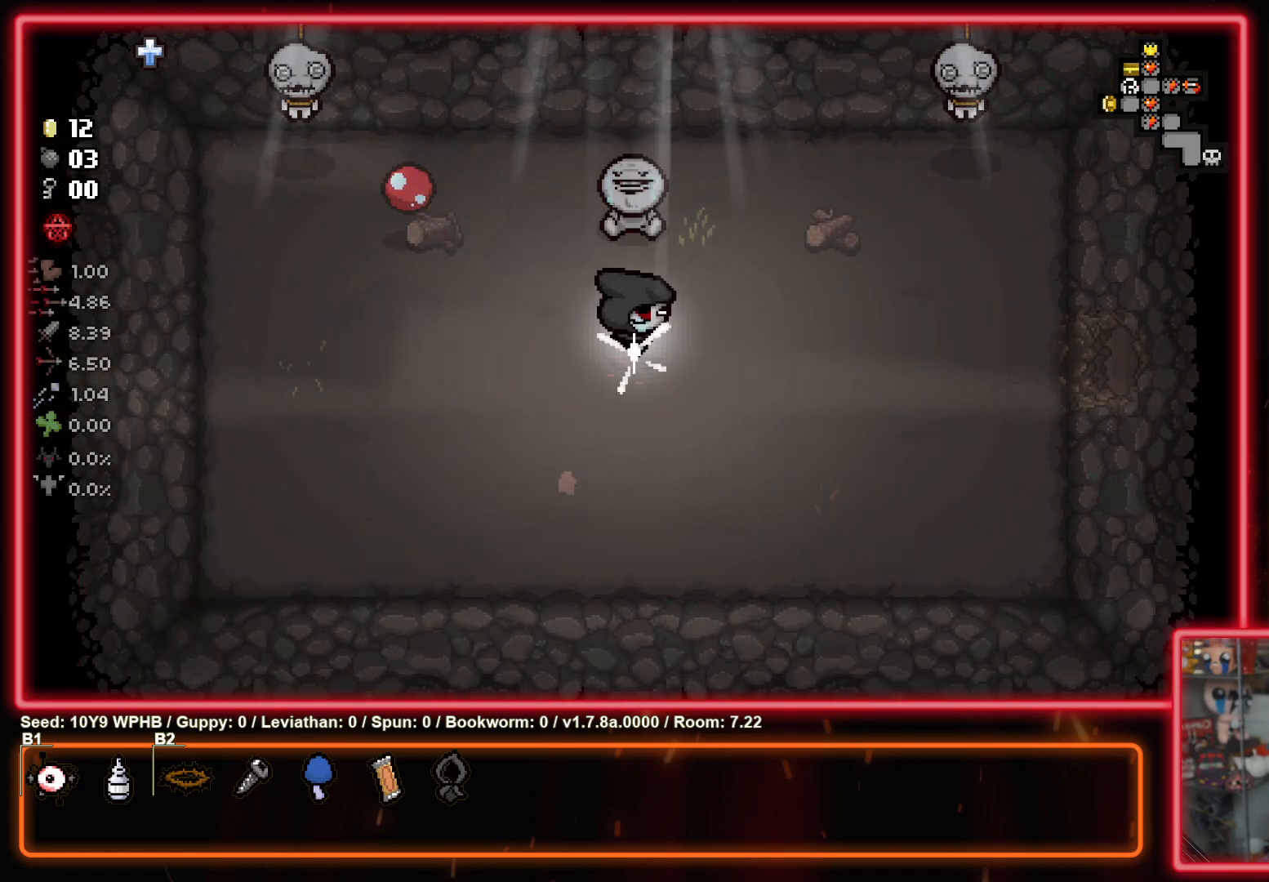
{"buttons": ["TOUCHPAD"], "left_stick": "center", "right_stick": "center", "events": [[300, "TOUCHPAD", "down"], [367, "left_stick", "center"]]}
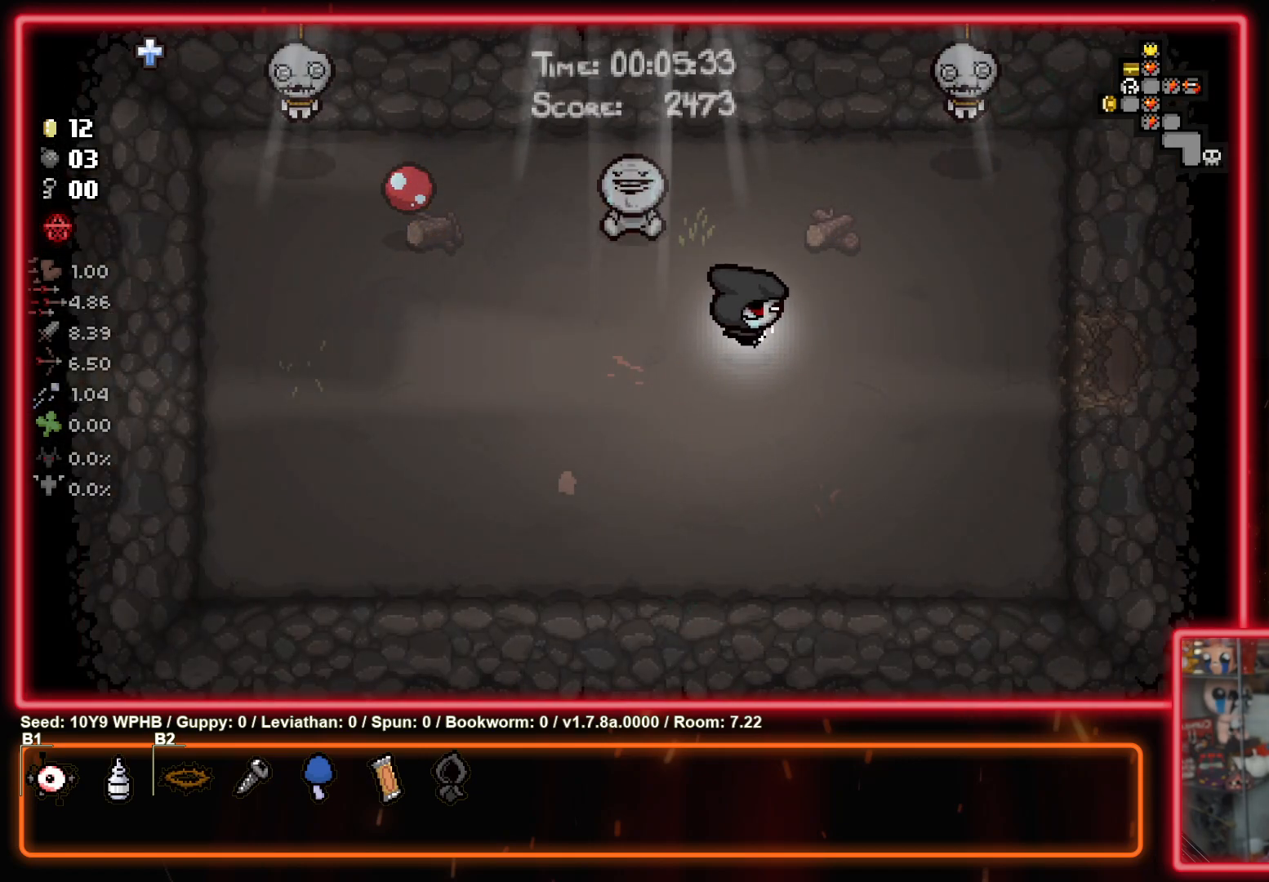
{"buttons": ["TOUCHPAD"], "left_stick": "right", "right_stick": "center", "events": [[100, "left_stick", "right"]]}